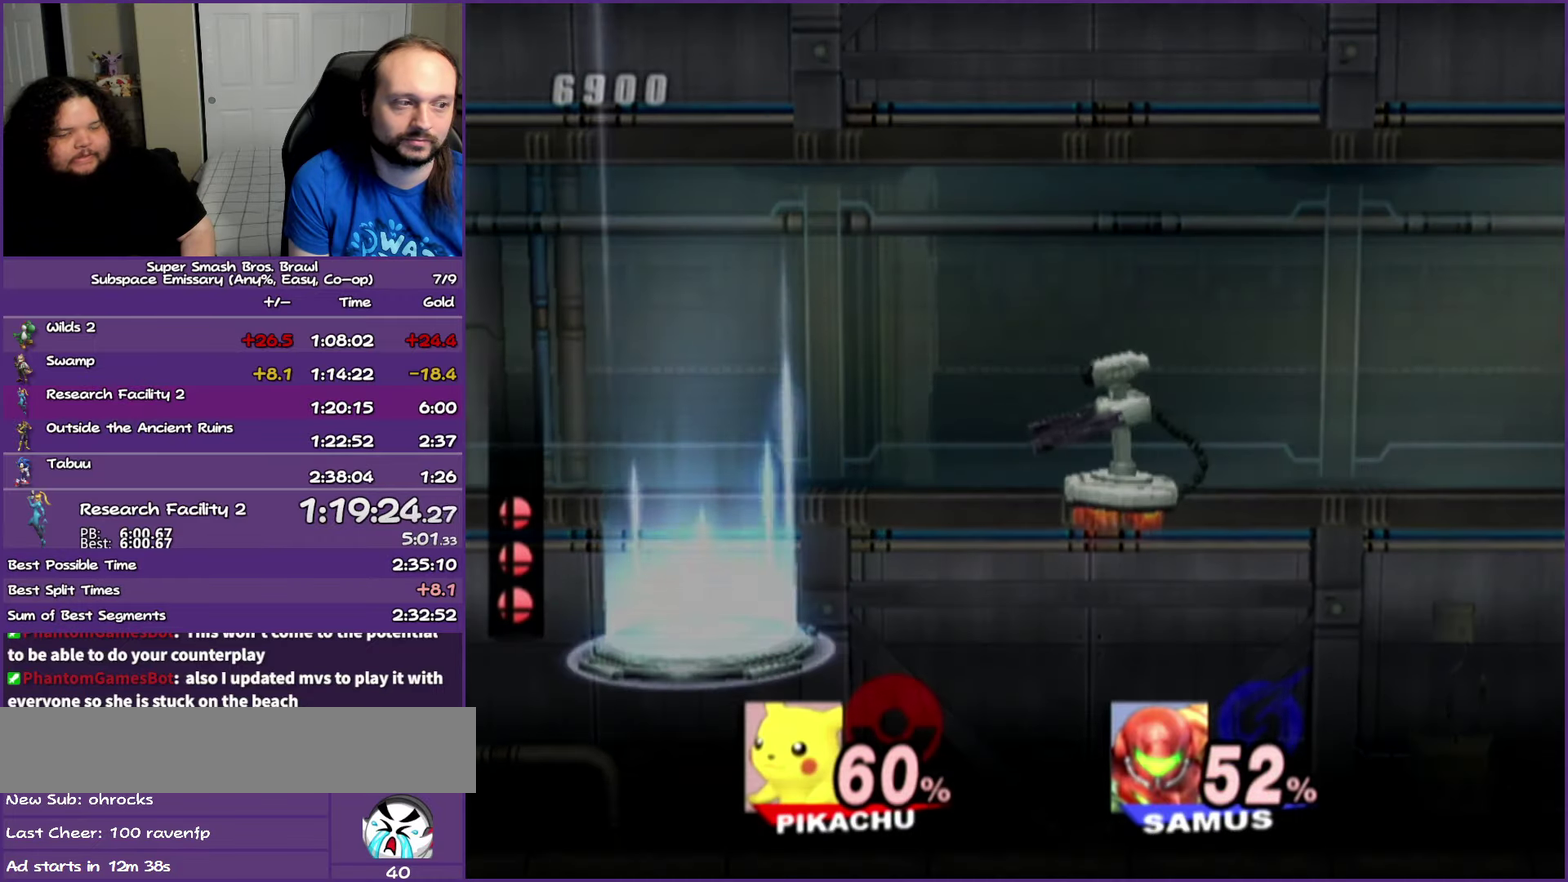
Gameplay with a controller (Nintendo layout); each line is a JSON object with the inputs held at the frame after it. "events" lists button and stick changes between this image and that frame as [ms after this image, input, new state], when the widget could be followed in between. Not read: L3 R3.
{"buttons": [], "left_stick": "center", "right_stick": "center", "events": []}
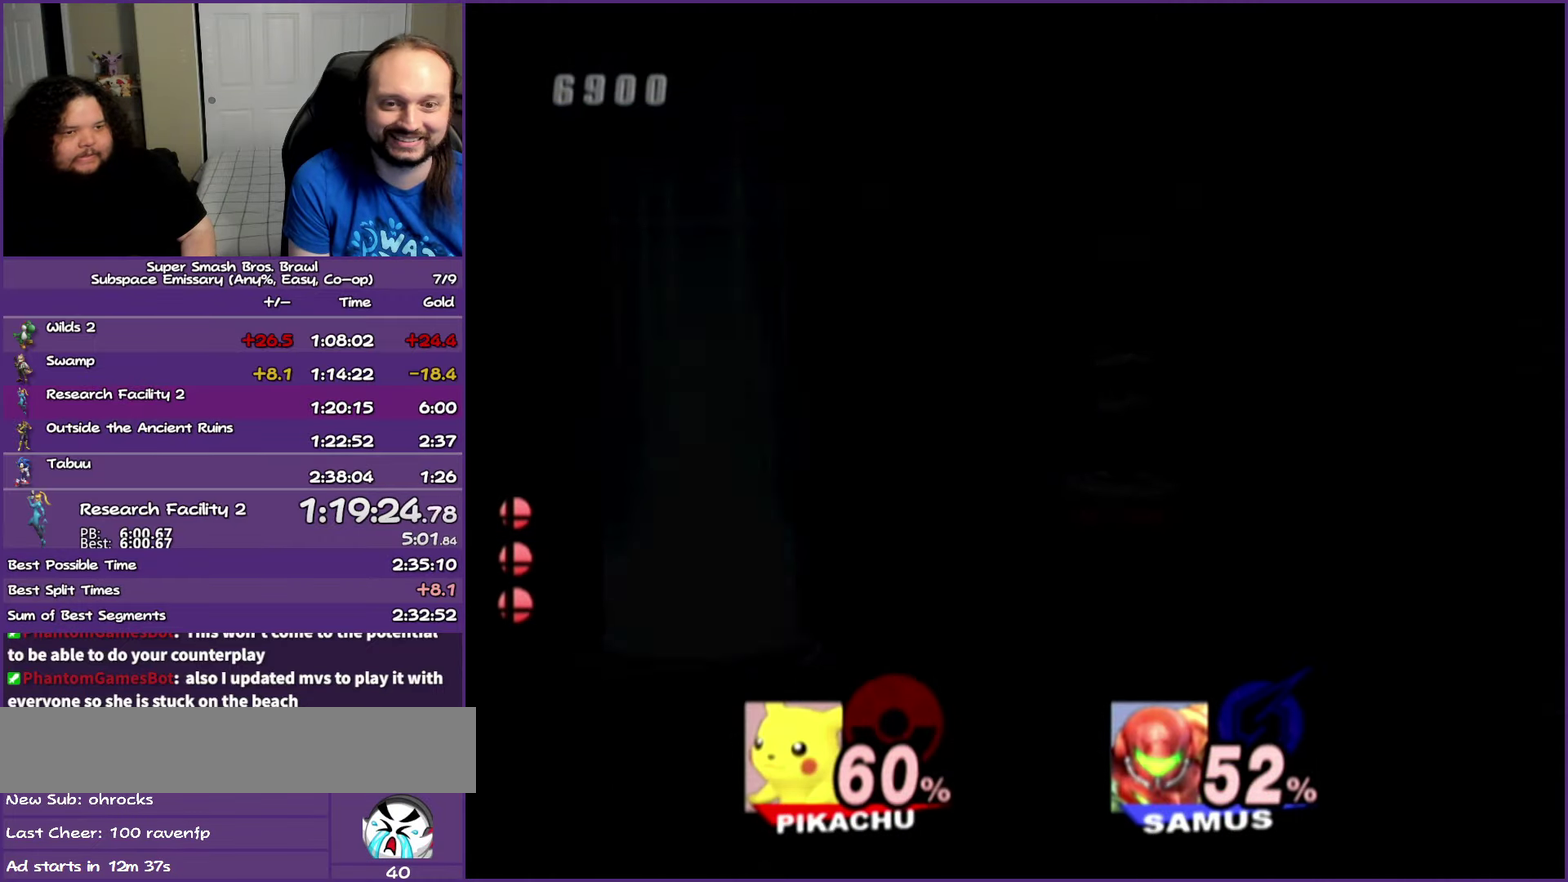
{"buttons": [], "left_stick": "center", "right_stick": "center", "events": []}
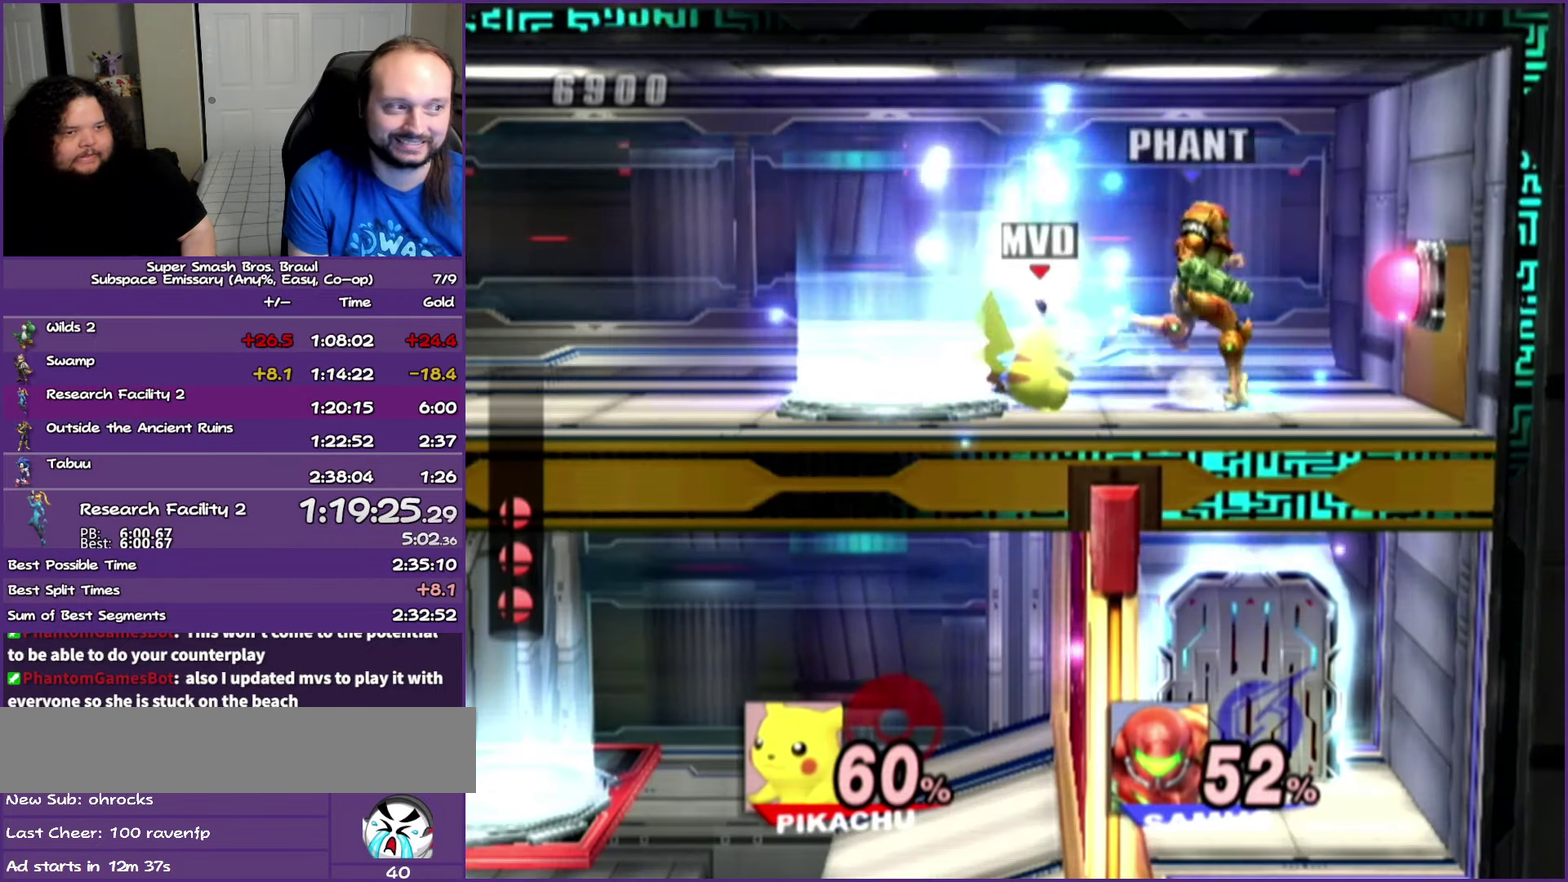
{"buttons": [], "left_stick": "left", "right_stick": "center", "events": [[450, "left_stick", "left"]]}
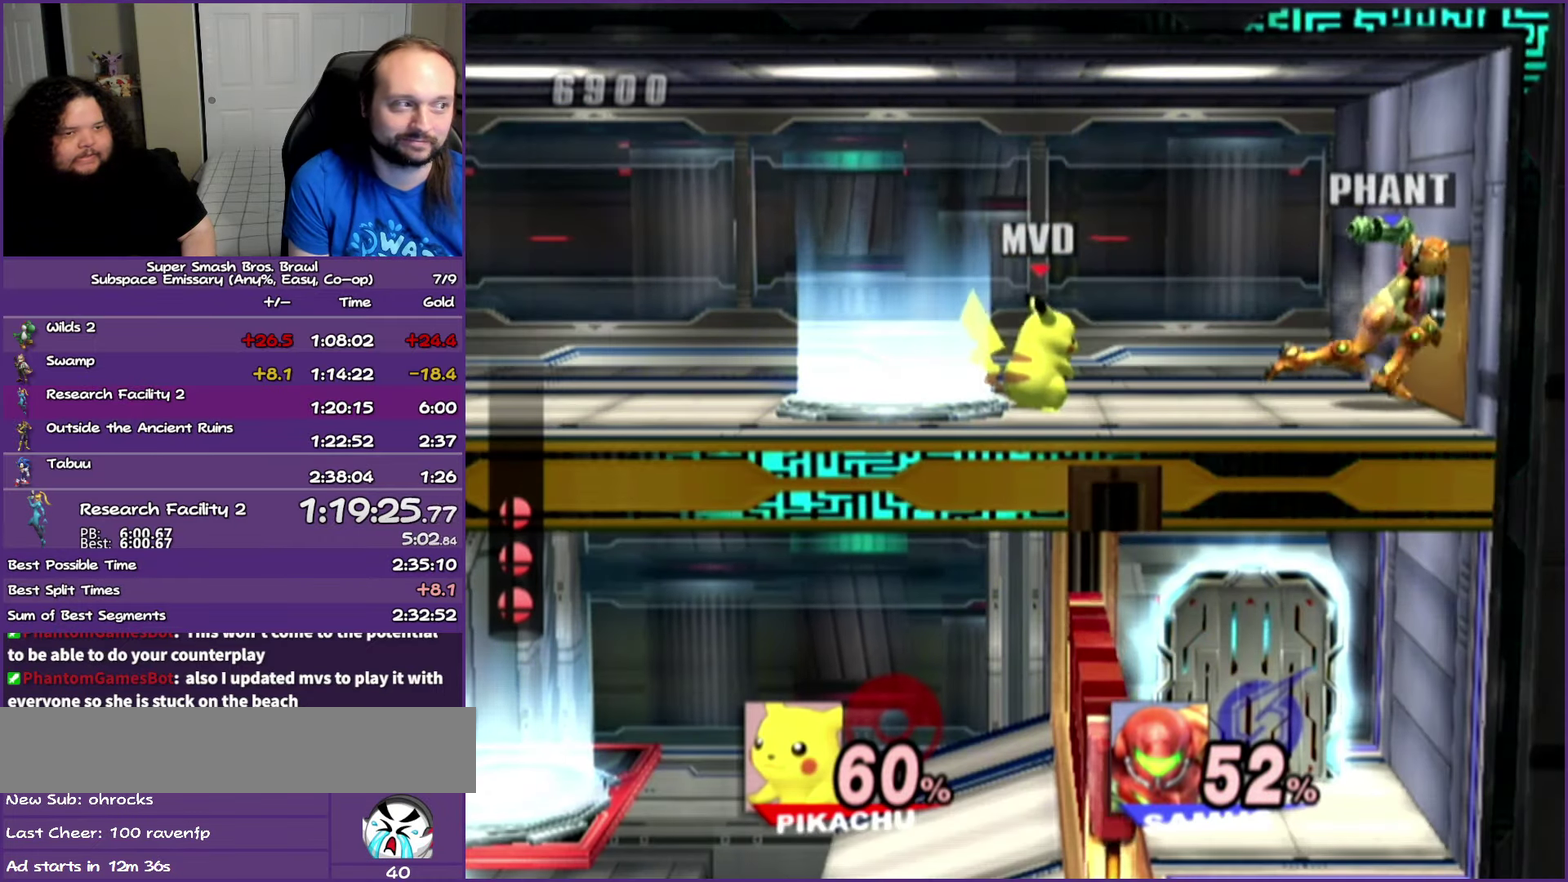
{"buttons": [], "left_stick": "center", "right_stick": "center", "events": [[350, "left_stick", "up"], [483, "left_stick", "center"]]}
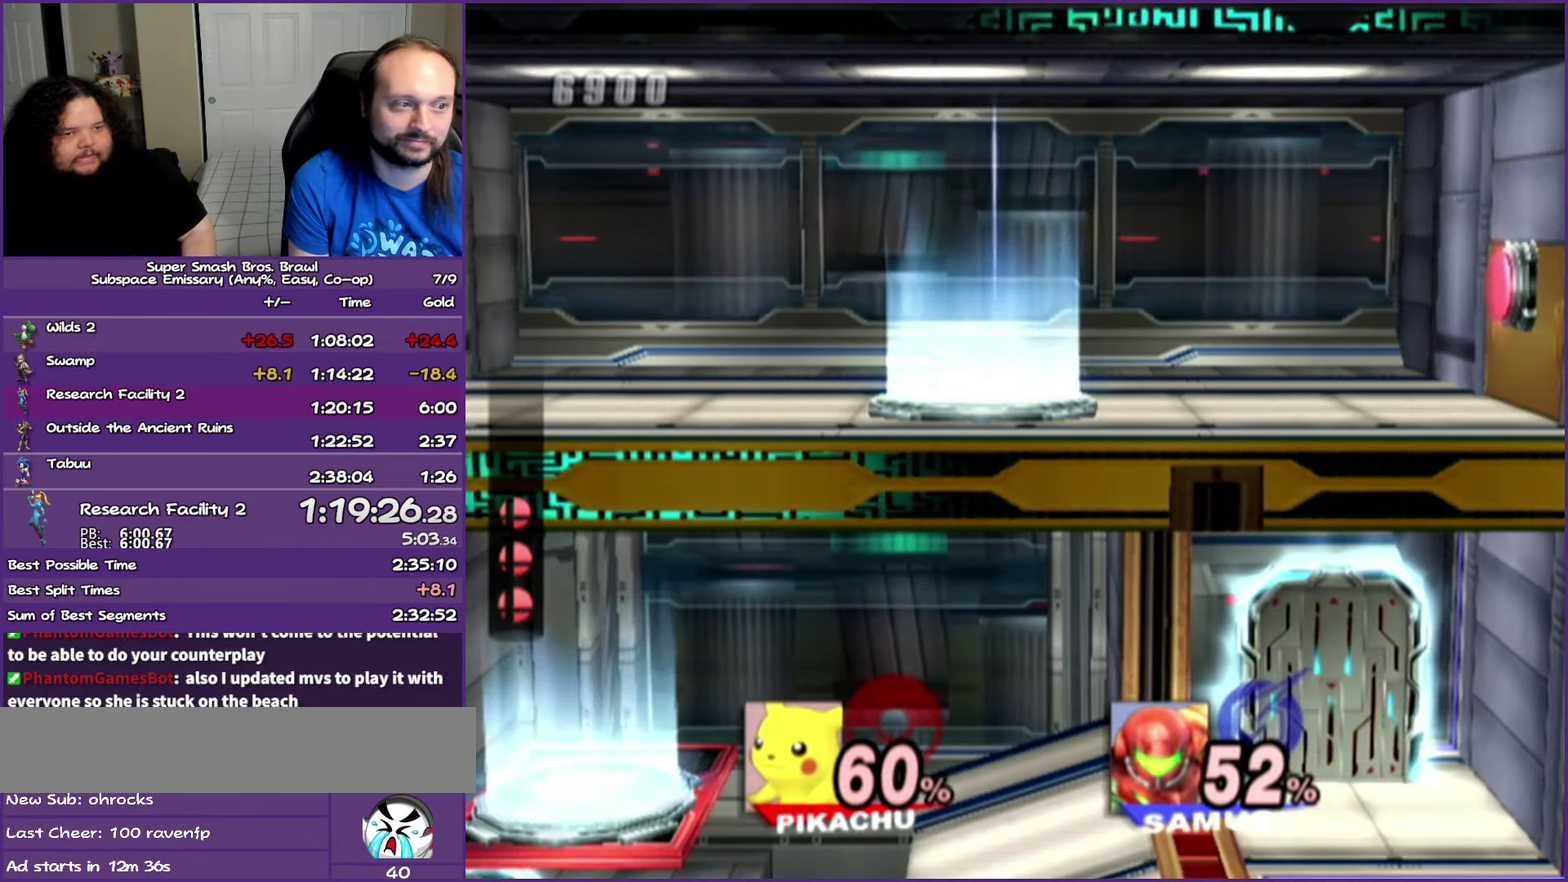
{"buttons": [], "left_stick": "center", "right_stick": "center", "events": []}
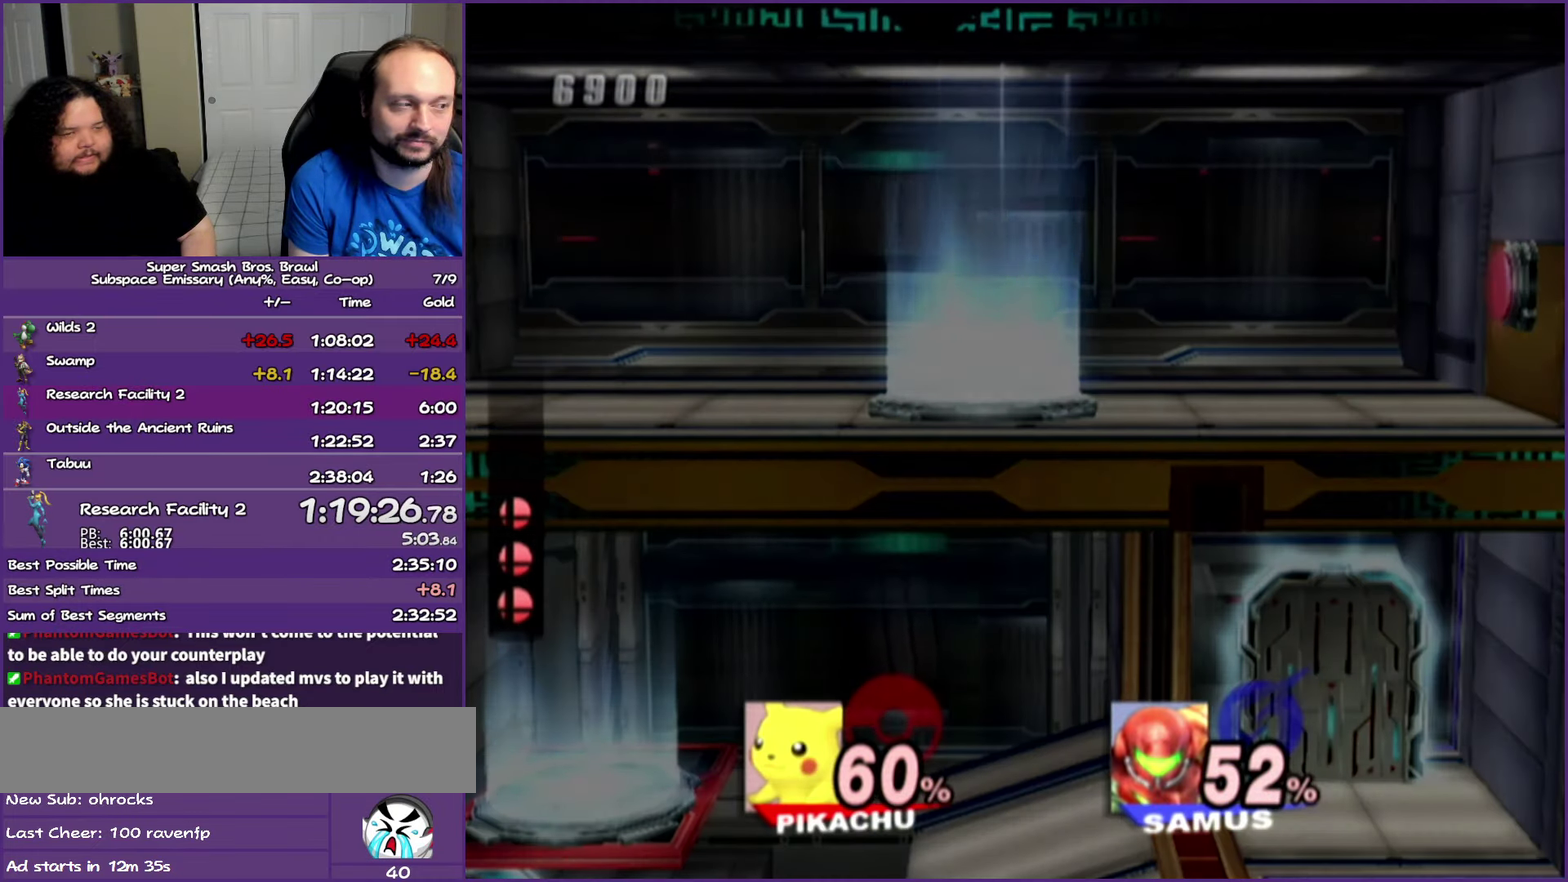
{"buttons": [], "left_stick": "center", "right_stick": "center", "events": []}
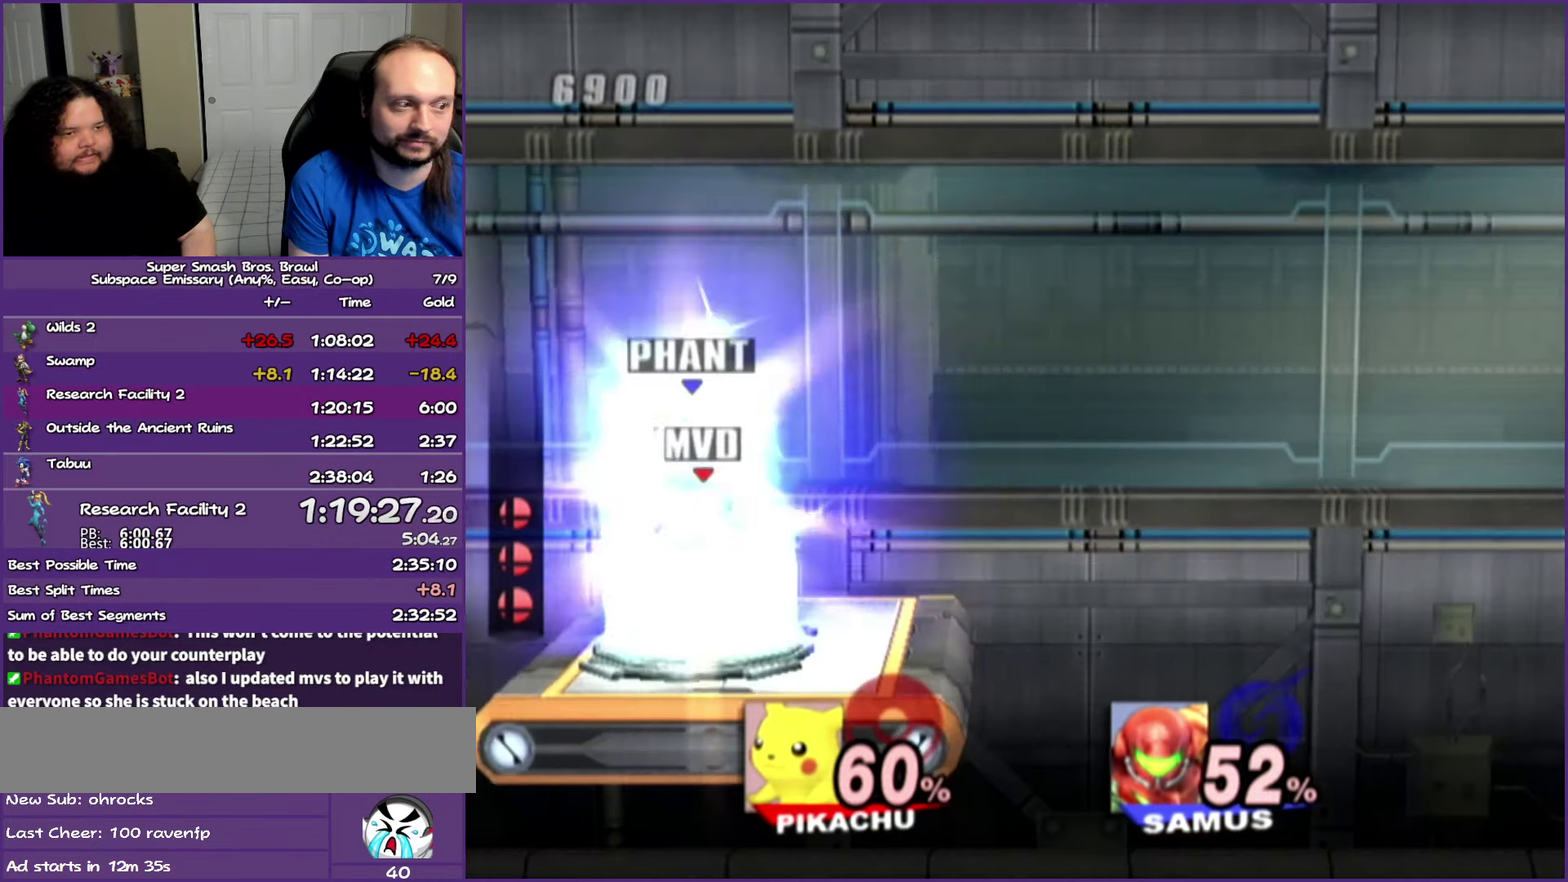
{"buttons": [], "left_stick": "right", "right_stick": "center", "events": [[450, "left_stick", "right"]]}
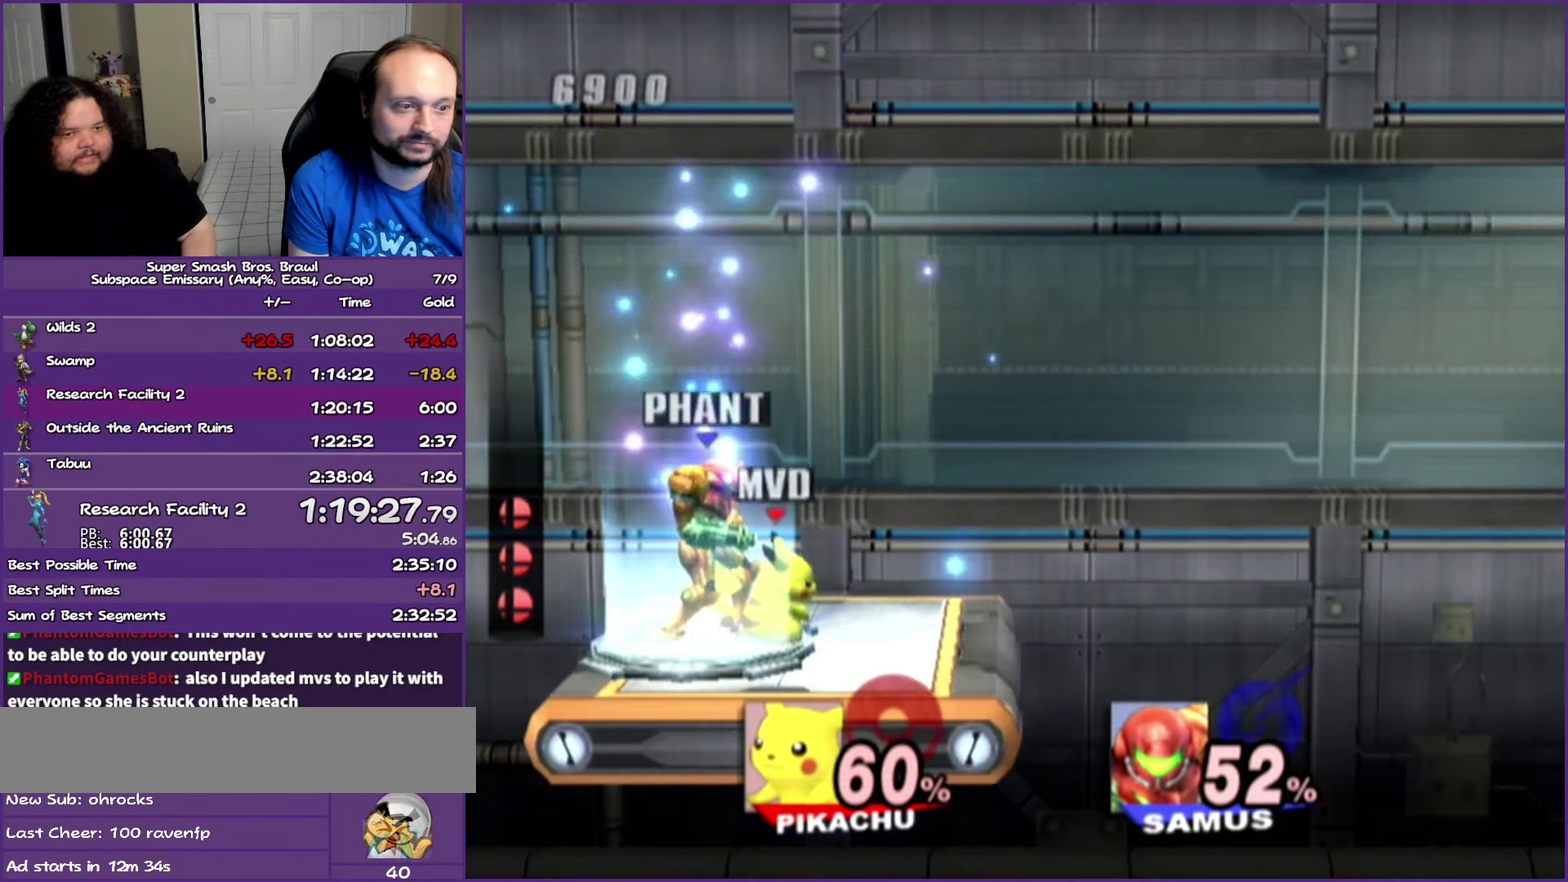
{"buttons": [], "left_stick": "right", "right_stick": "center", "events": [[267, "Y", "down"], [483, "Y", "up"]]}
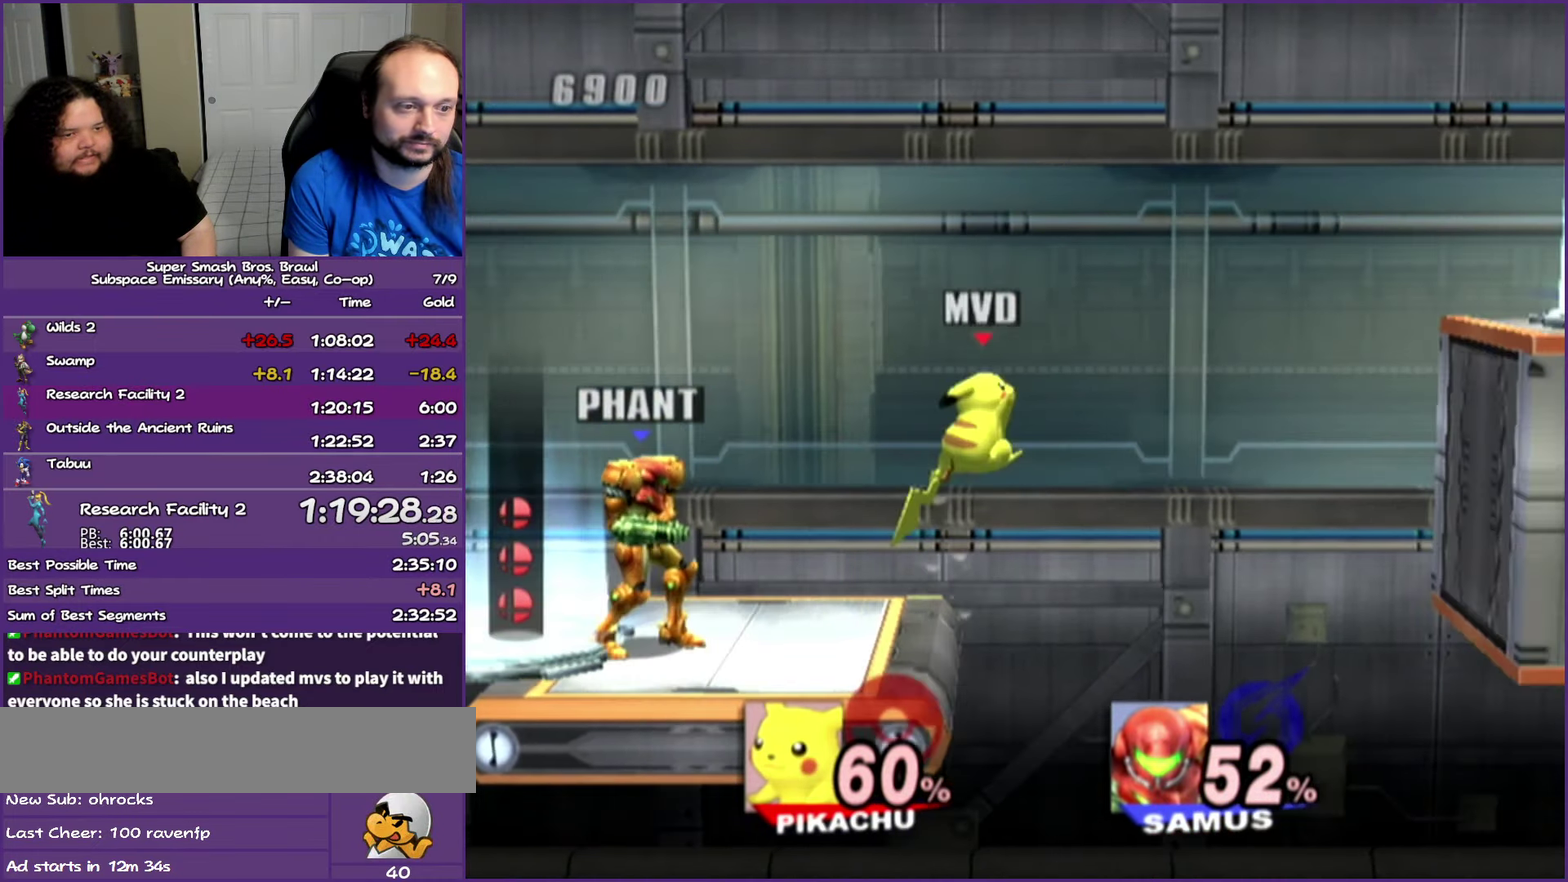
{"buttons": [], "left_stick": "right", "right_stick": "center"}
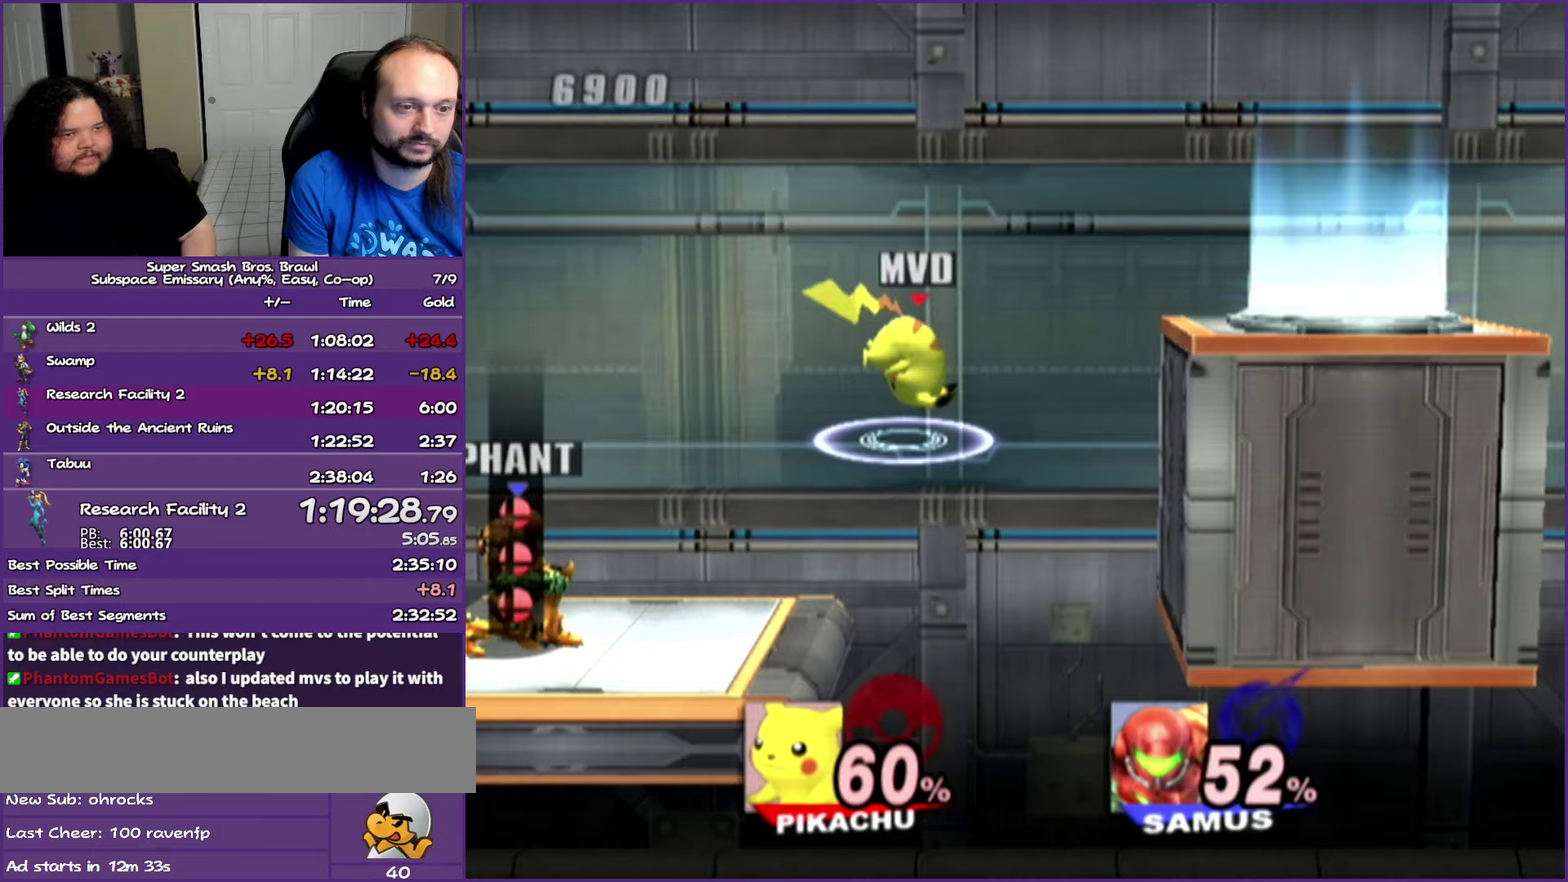
{"buttons": [], "left_stick": "right", "right_stick": "center"}
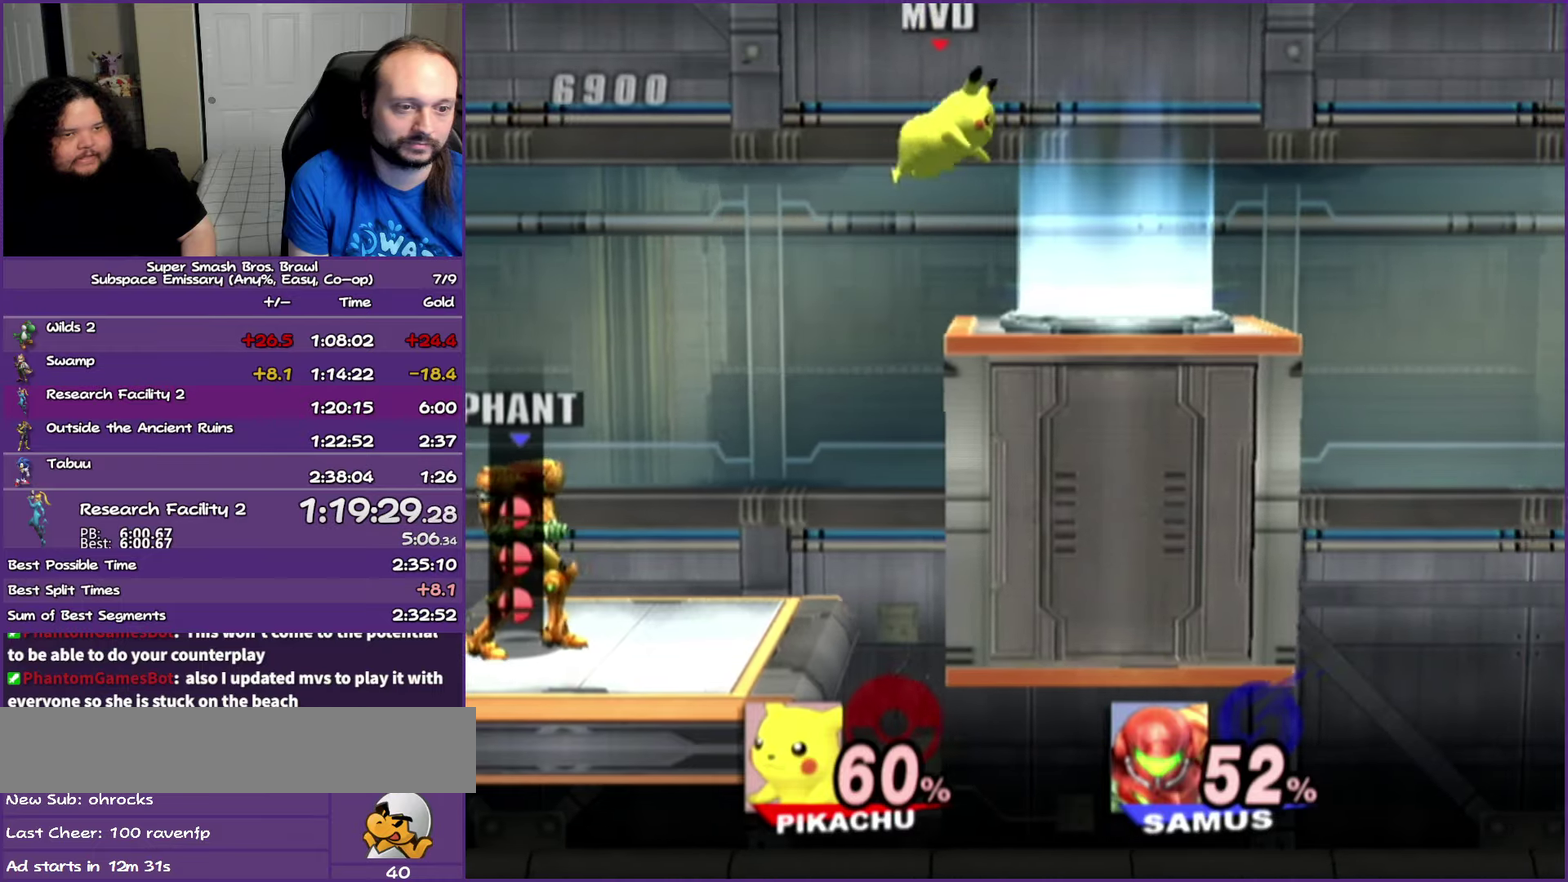
{"buttons": [], "left_stick": "center", "right_stick": "center", "events": [[150, "left_stick", "up"], [317, "left_stick", "center"]]}
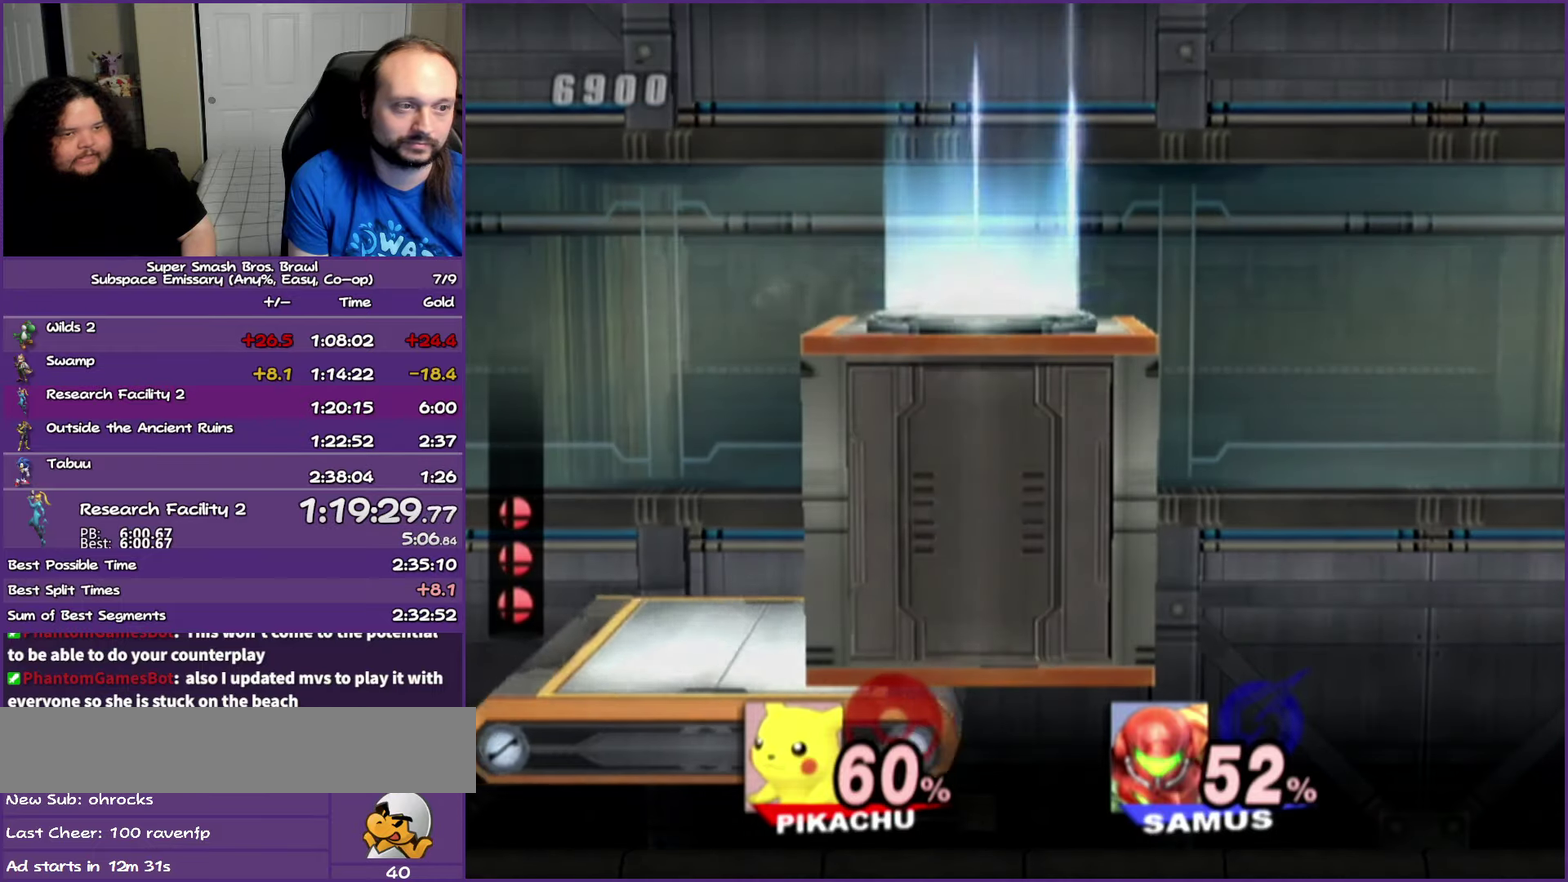
{"buttons": [], "left_stick": "center", "right_stick": "center", "events": []}
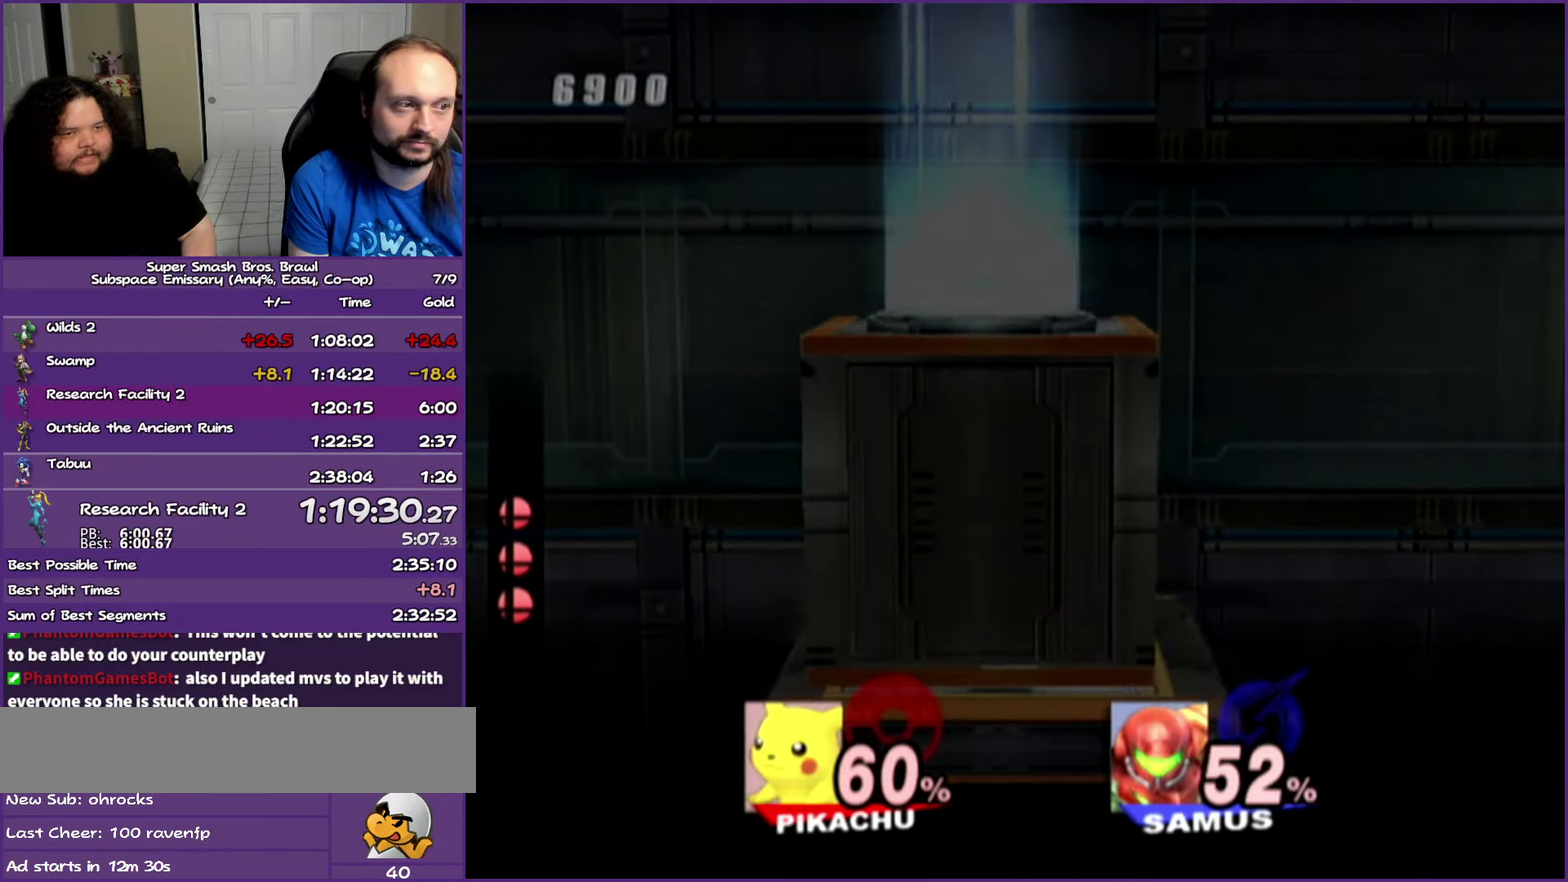
{"buttons": [], "left_stick": "center", "right_stick": "center", "events": []}
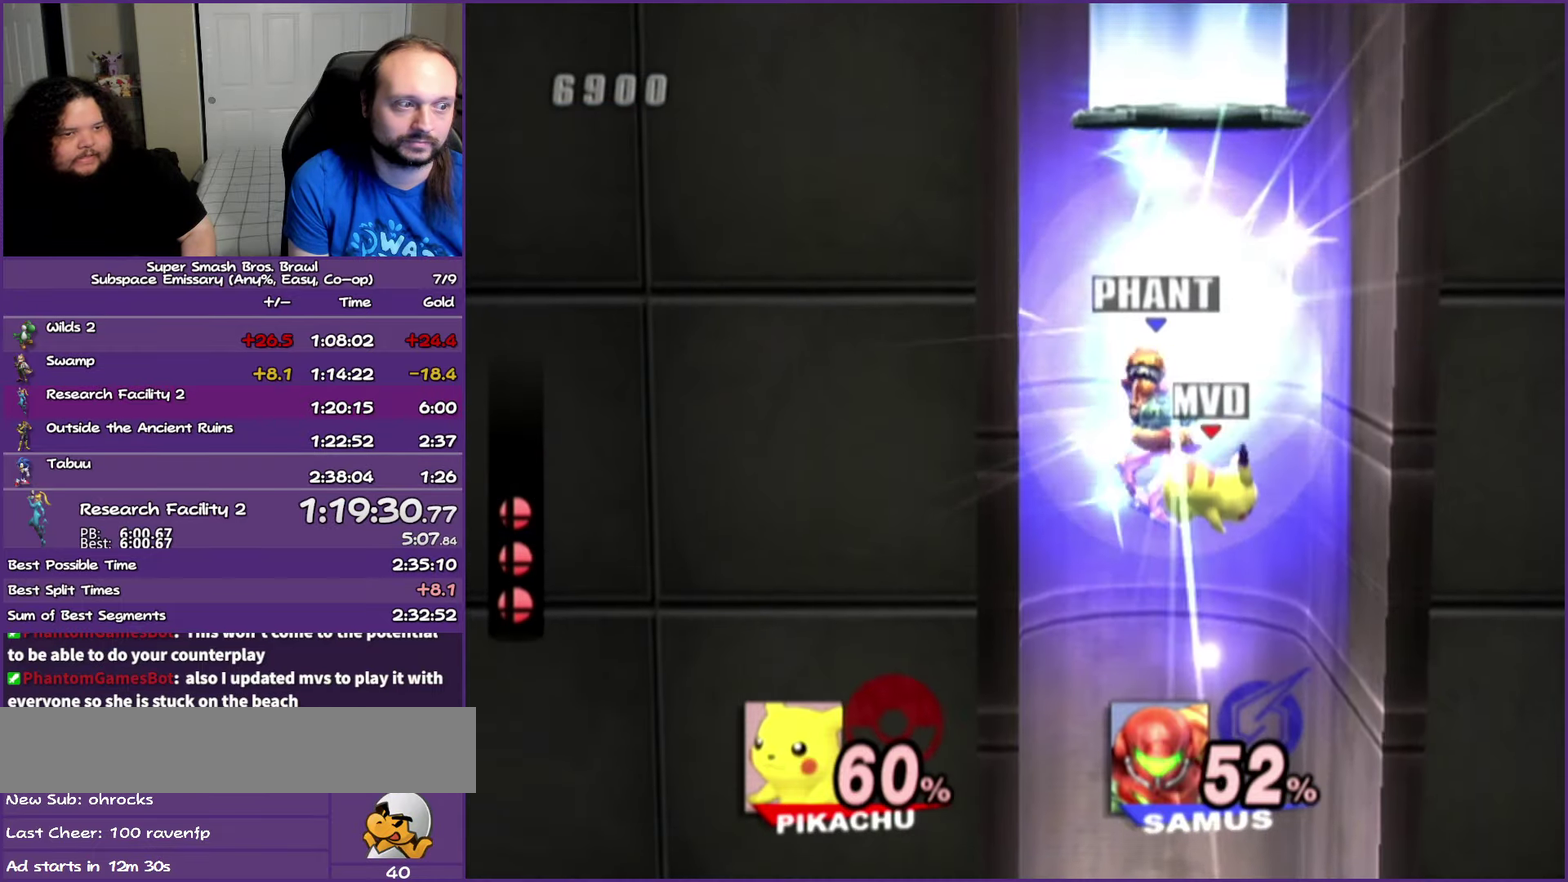
{"buttons": [], "left_stick": "left", "right_stick": "center", "events": [[200, "left_stick", "down"], [250, "left_stick", "down-left"], [383, "left_stick", "left"]]}
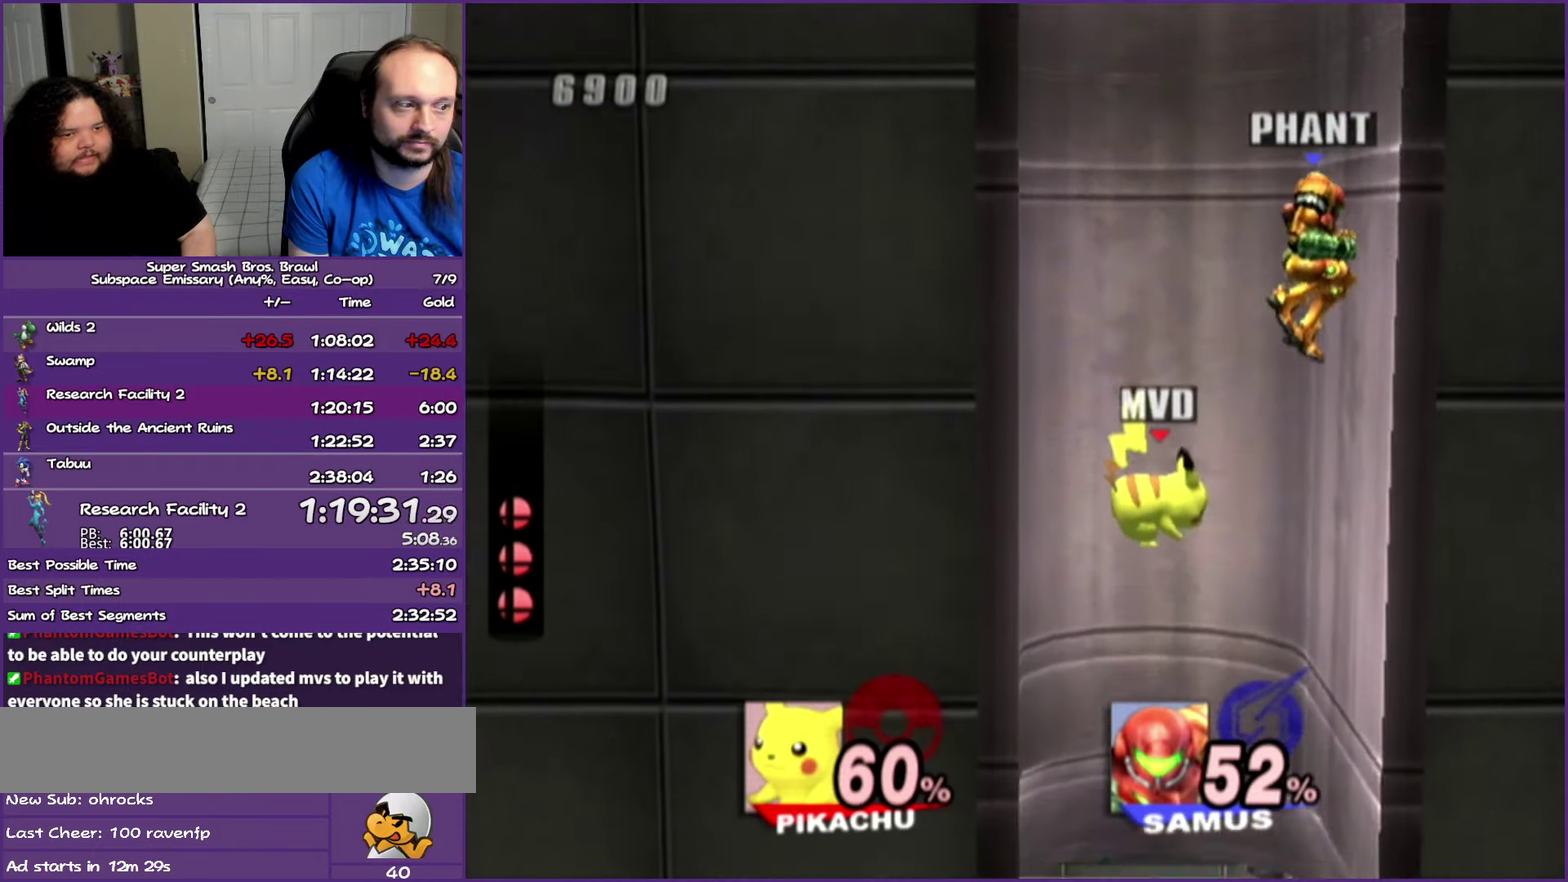
{"buttons": [], "left_stick": "down-left", "right_stick": "center", "events": [[50, "left_stick", "down-left"]]}
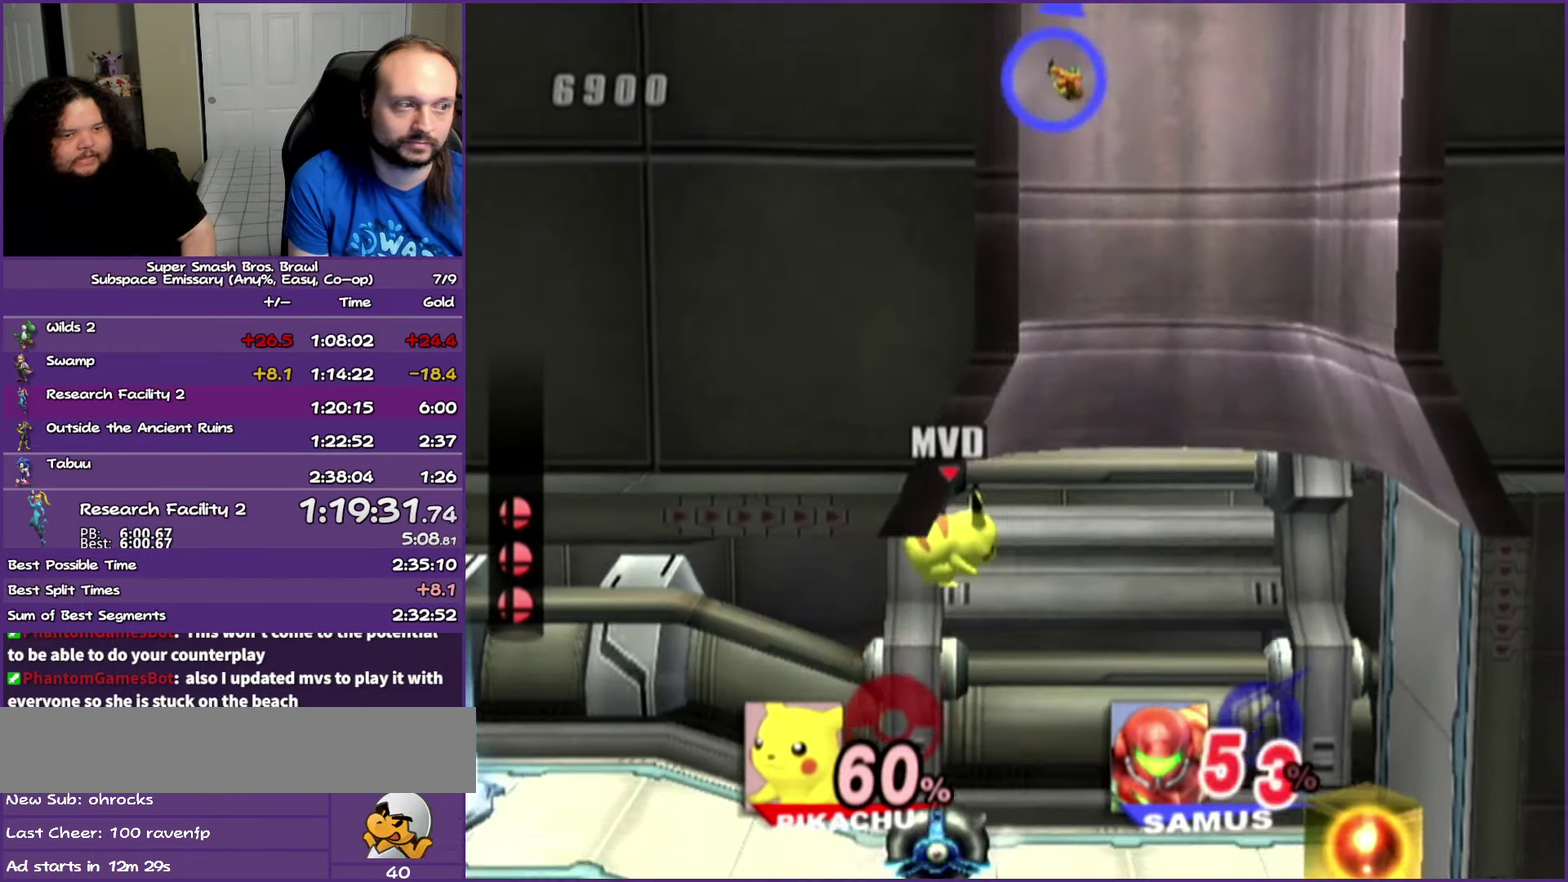
{"buttons": [], "left_stick": "left", "right_stick": "center", "events": [[183, "left_stick", "center"], [333, "left_stick", "left"]]}
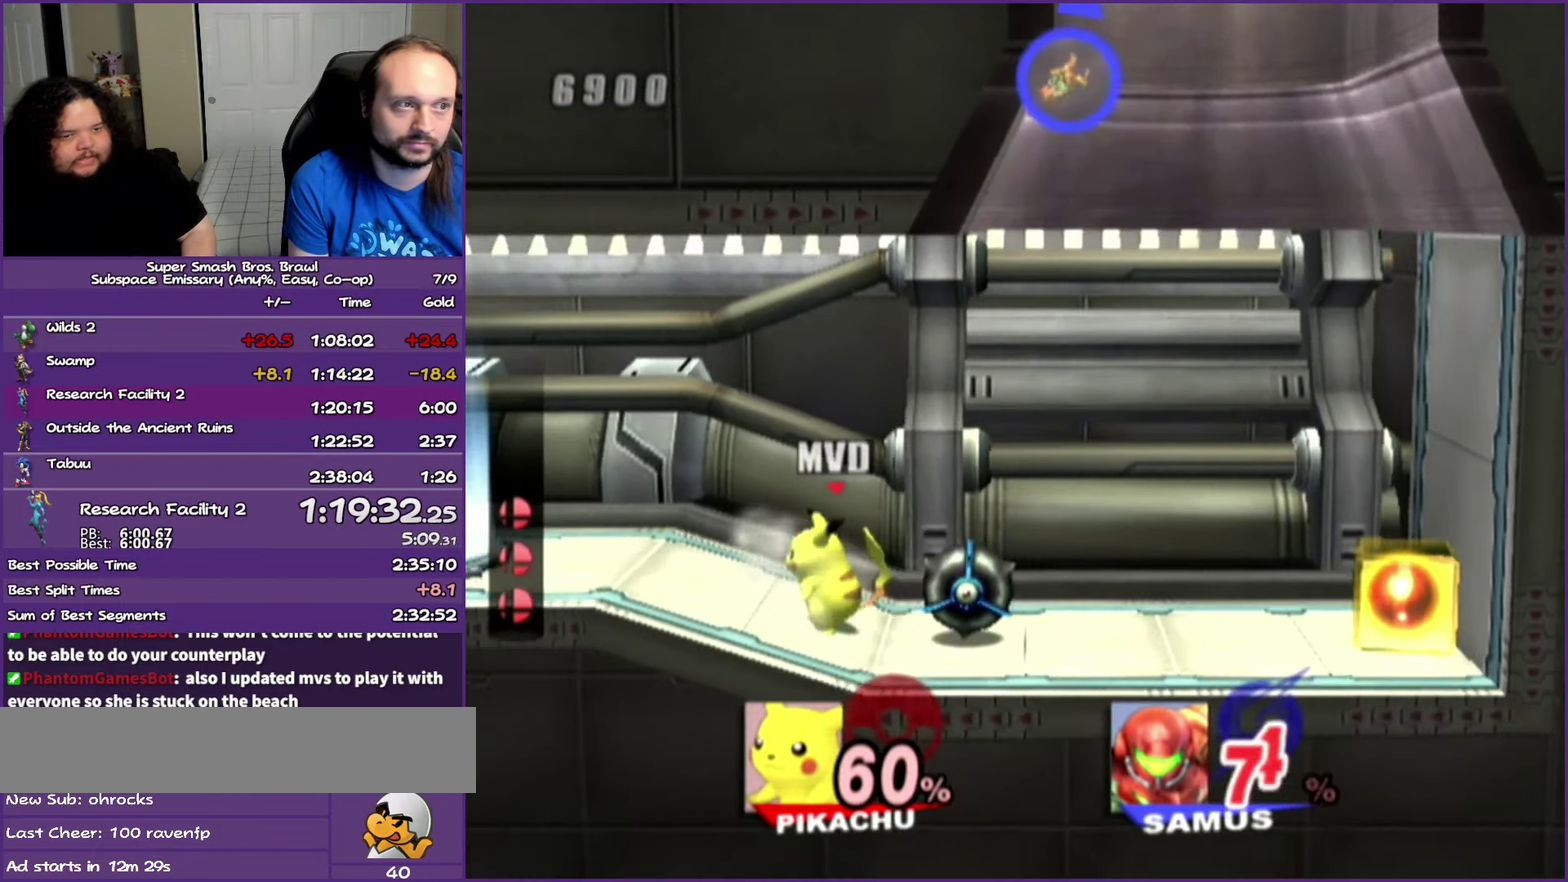
{"buttons": [], "left_stick": "left", "right_stick": "center", "events": []}
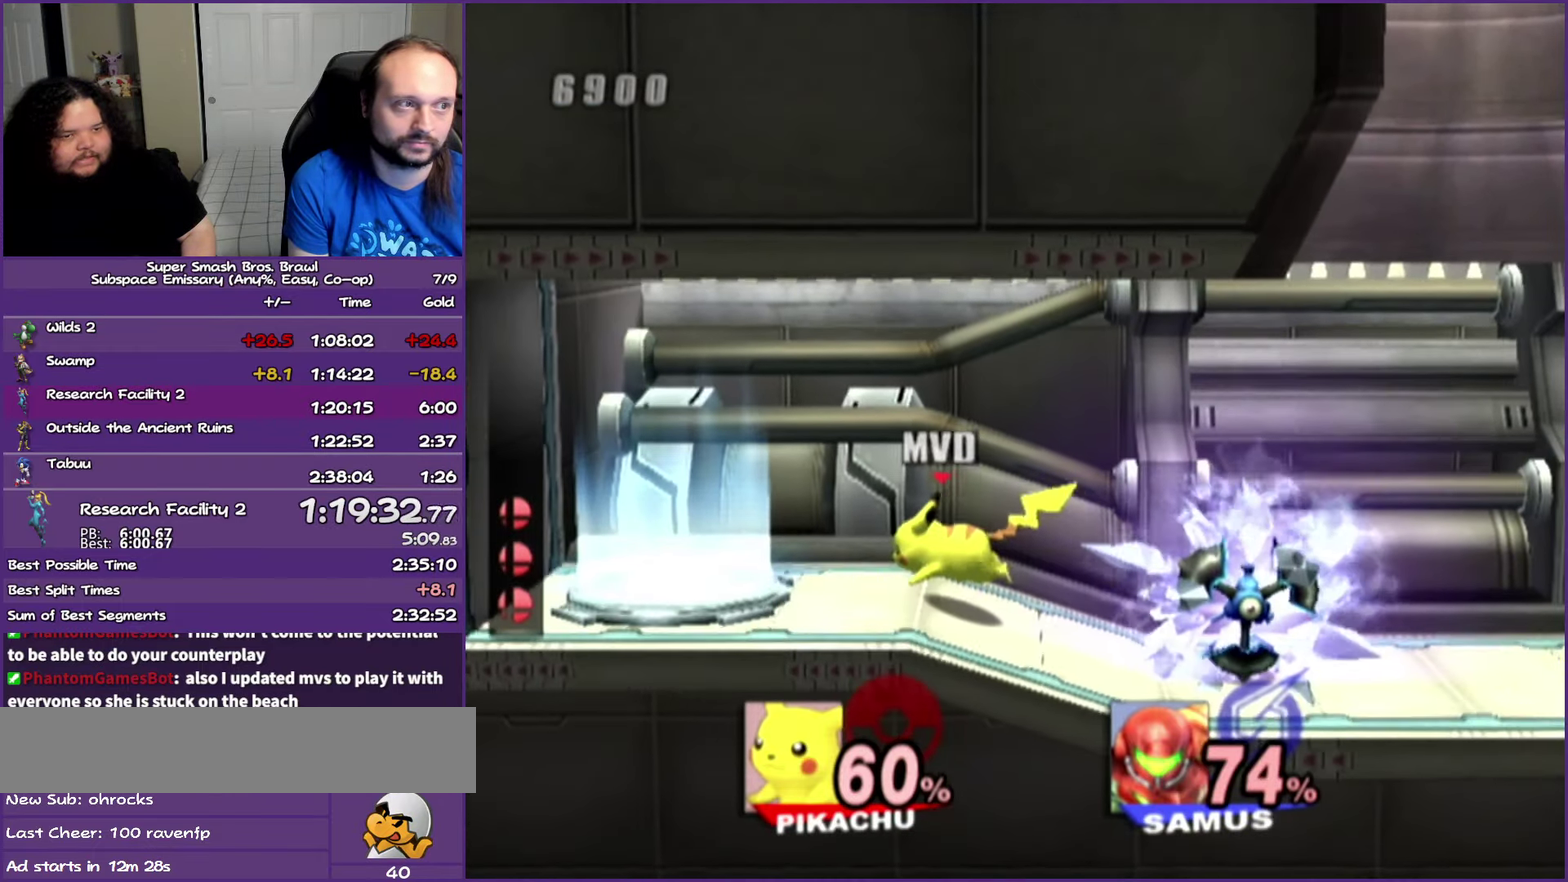
{"buttons": [], "left_stick": "up", "right_stick": "center", "events": [[433, "left_stick", "up"]]}
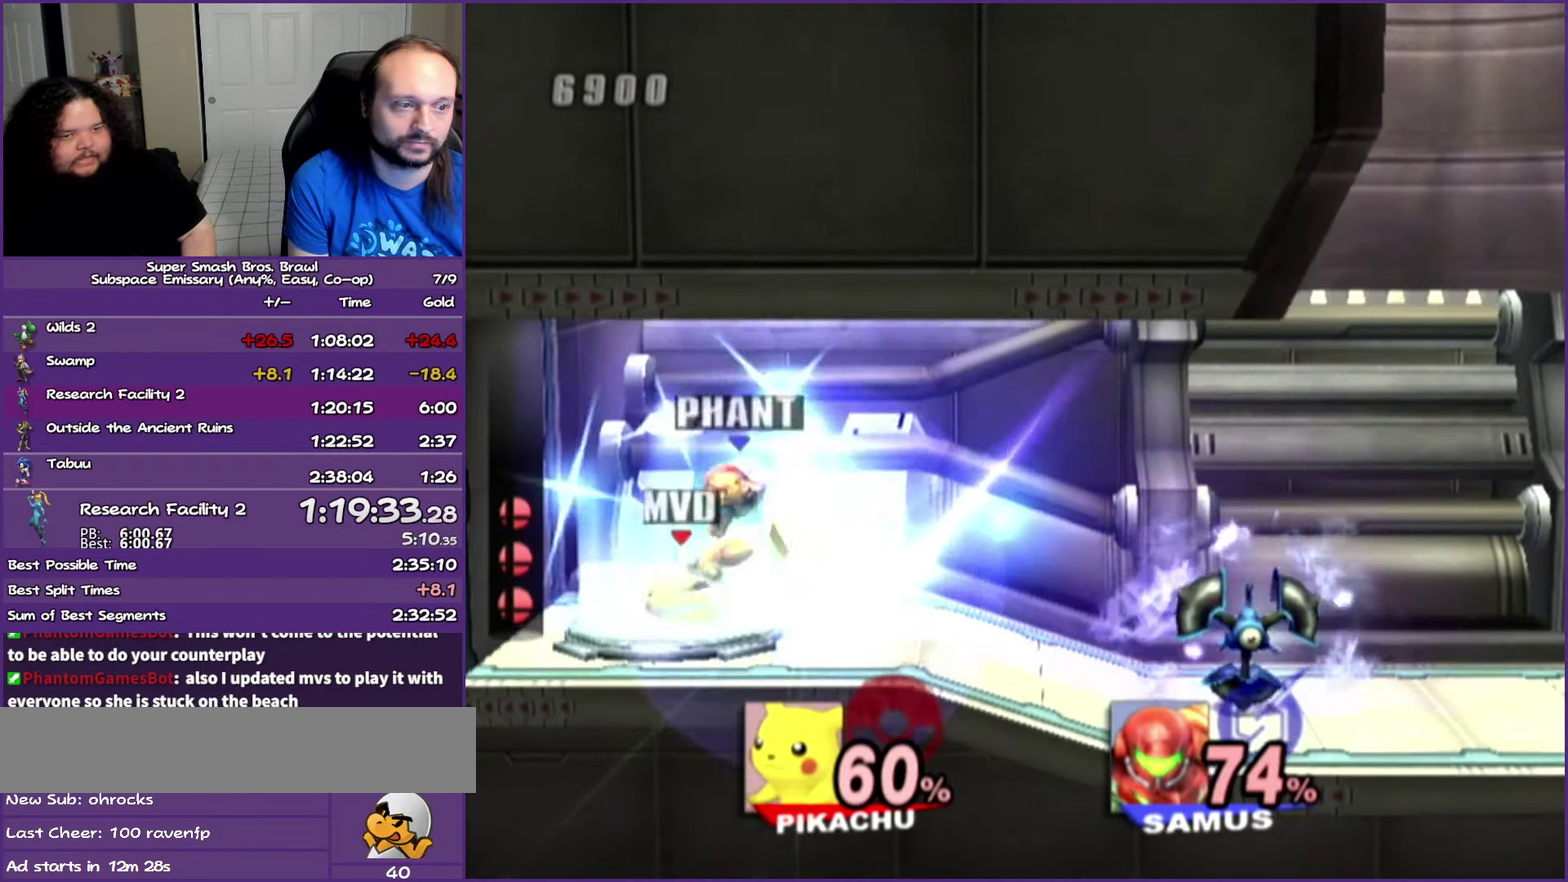
{"buttons": [], "left_stick": "center", "right_stick": "center", "events": [[100, "left_stick", "center"]]}
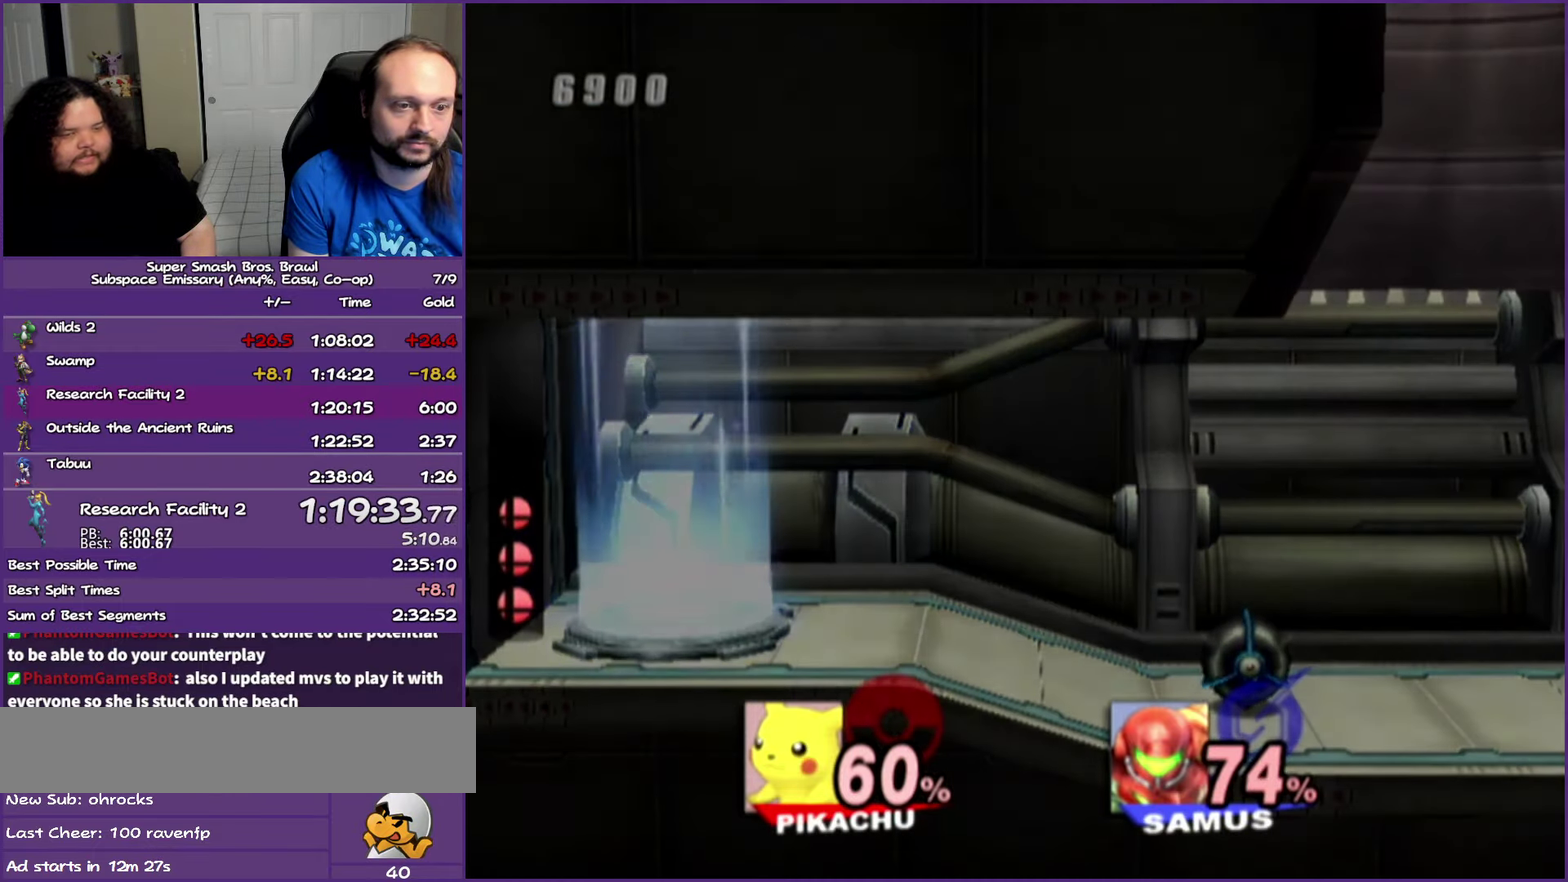
{"buttons": [], "left_stick": "center", "right_stick": "center", "events": []}
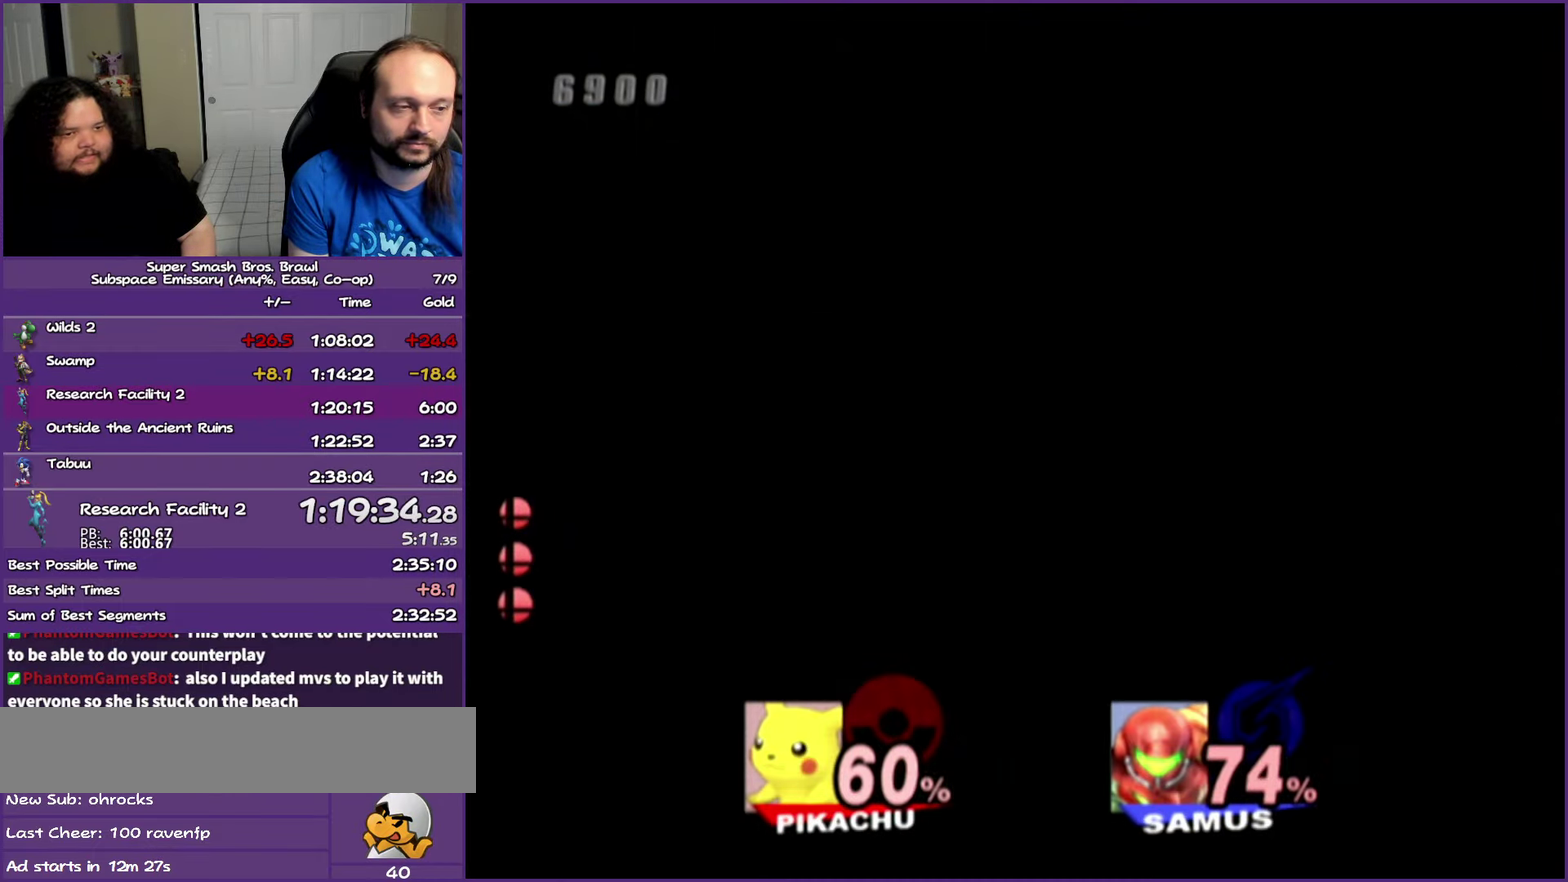
{"buttons": ["Y"], "left_stick": "right", "right_stick": "center", "events": [[350, "left_stick", "right"], [433, "Y", "down"]]}
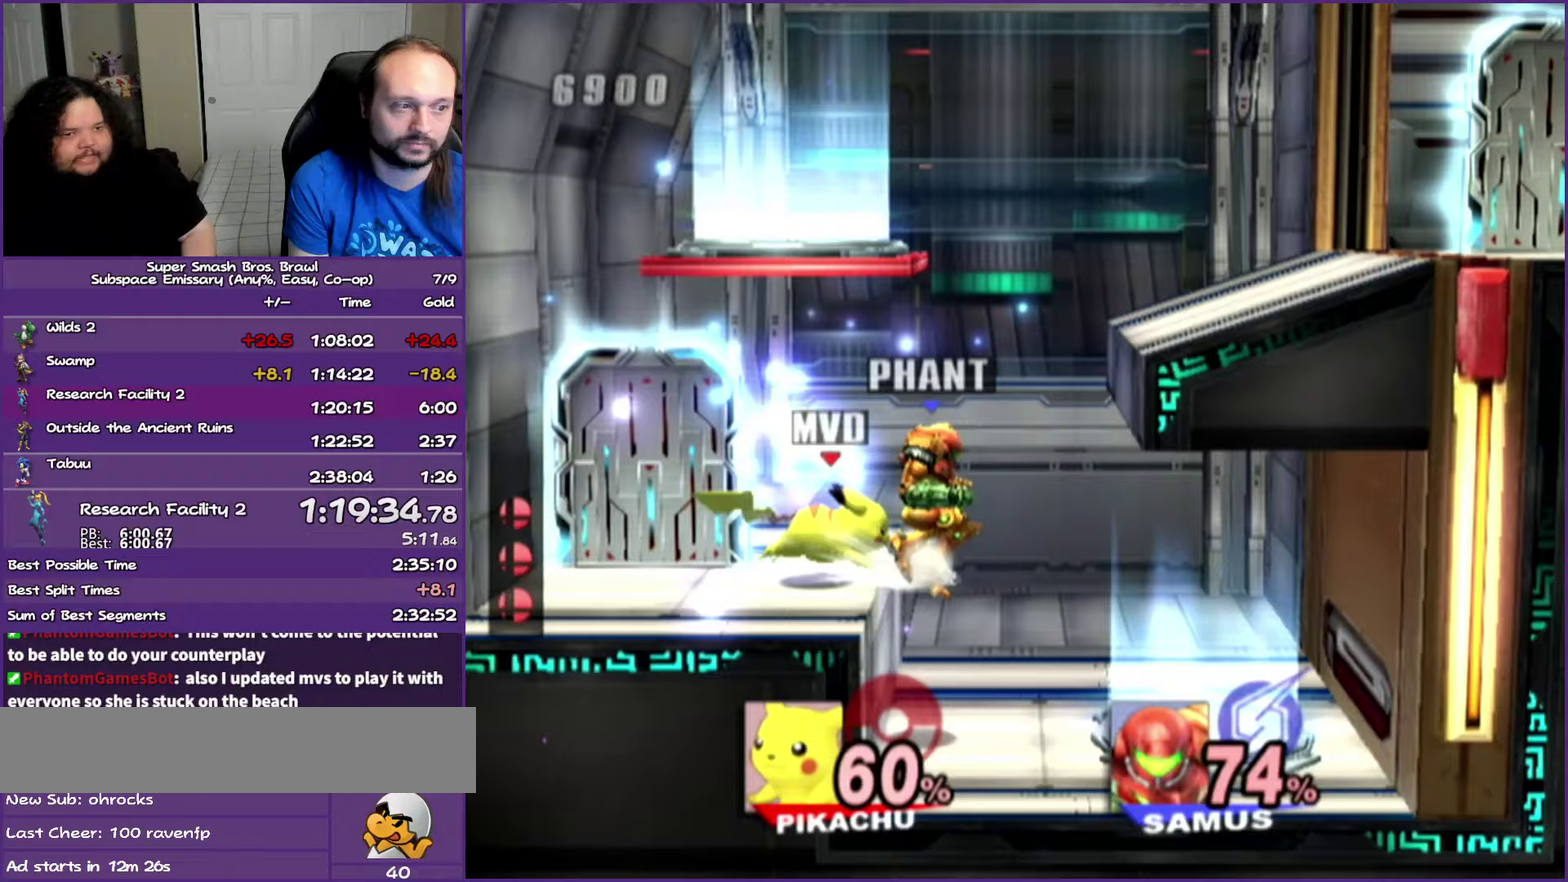
{"buttons": [], "left_stick": "right", "right_stick": "center", "events": [[233, "Y", "up"]]}
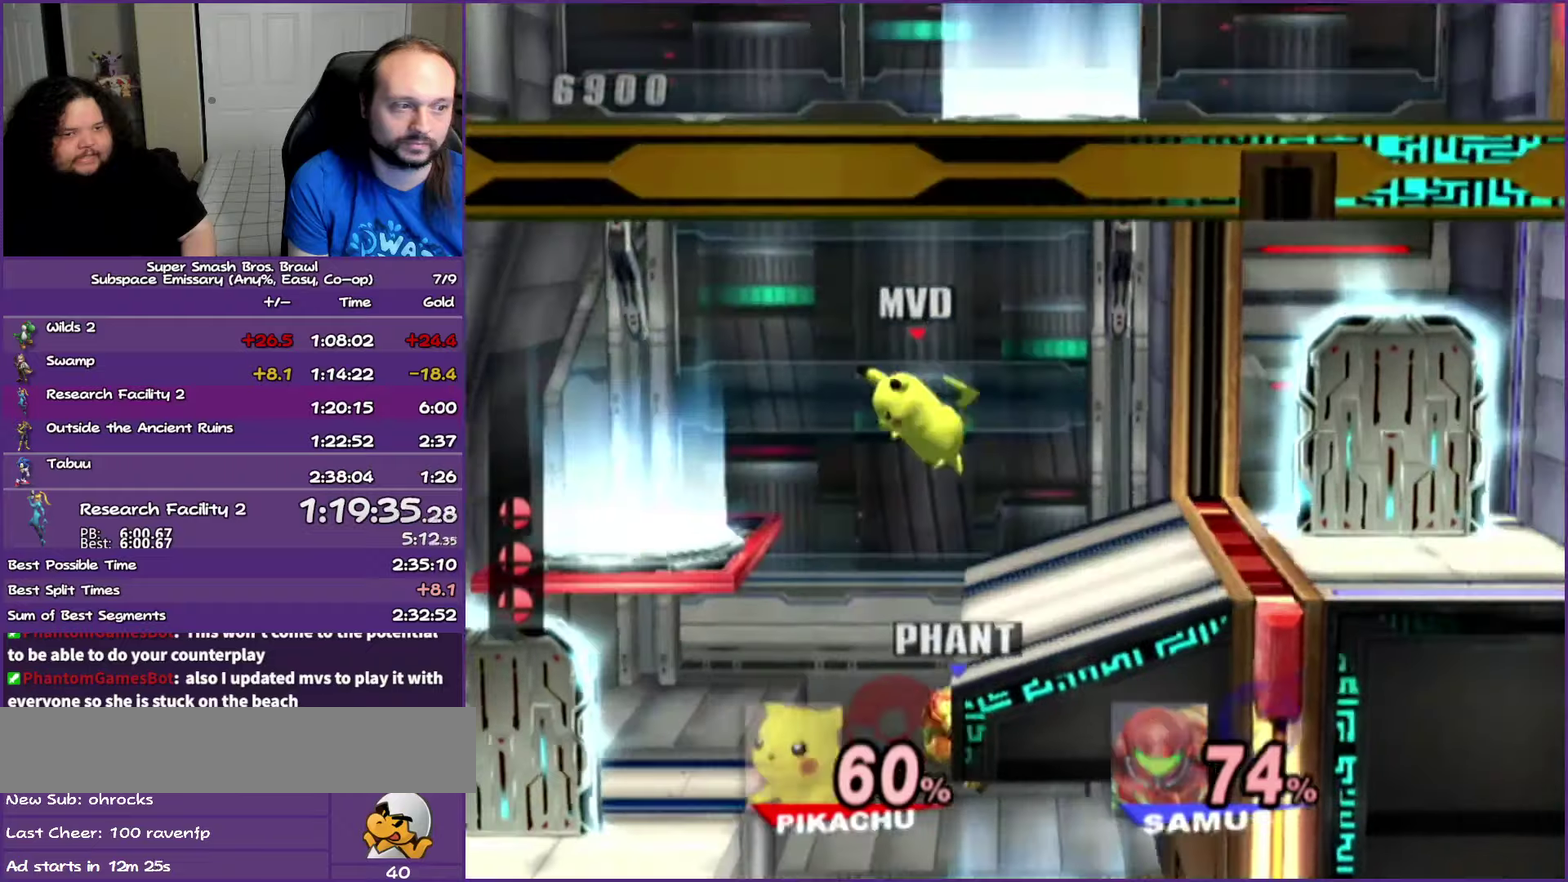
{"buttons": [], "left_stick": "right", "right_stick": "center", "events": [[100, "left_stick", "up-left"], [200, "left_stick", "right"]]}
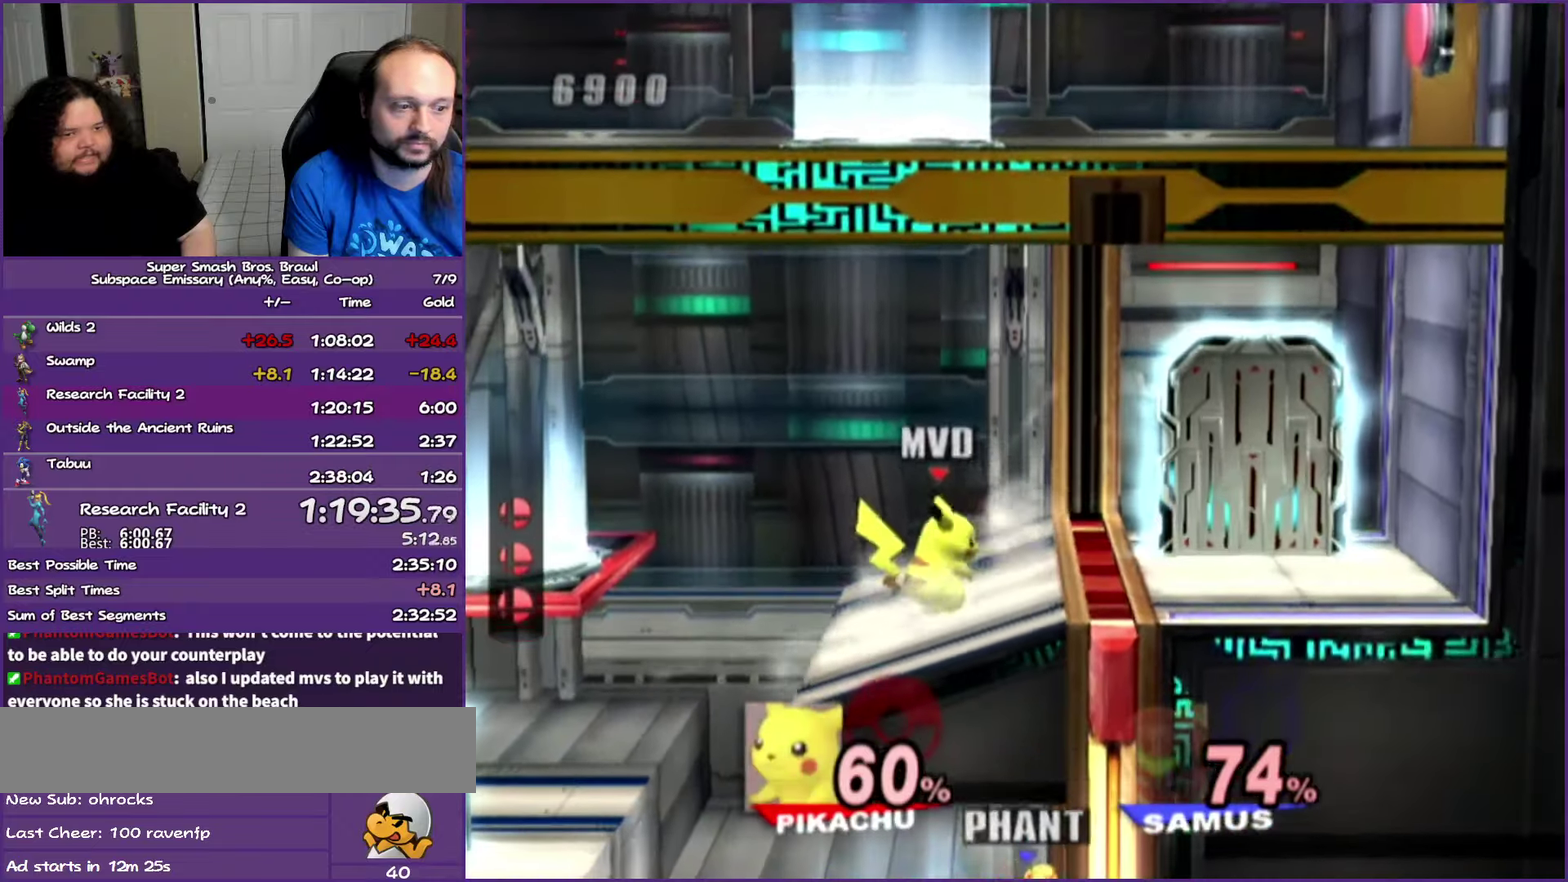
{"buttons": [], "left_stick": "up", "right_stick": "center", "events": [[367, "left_stick", "up"]]}
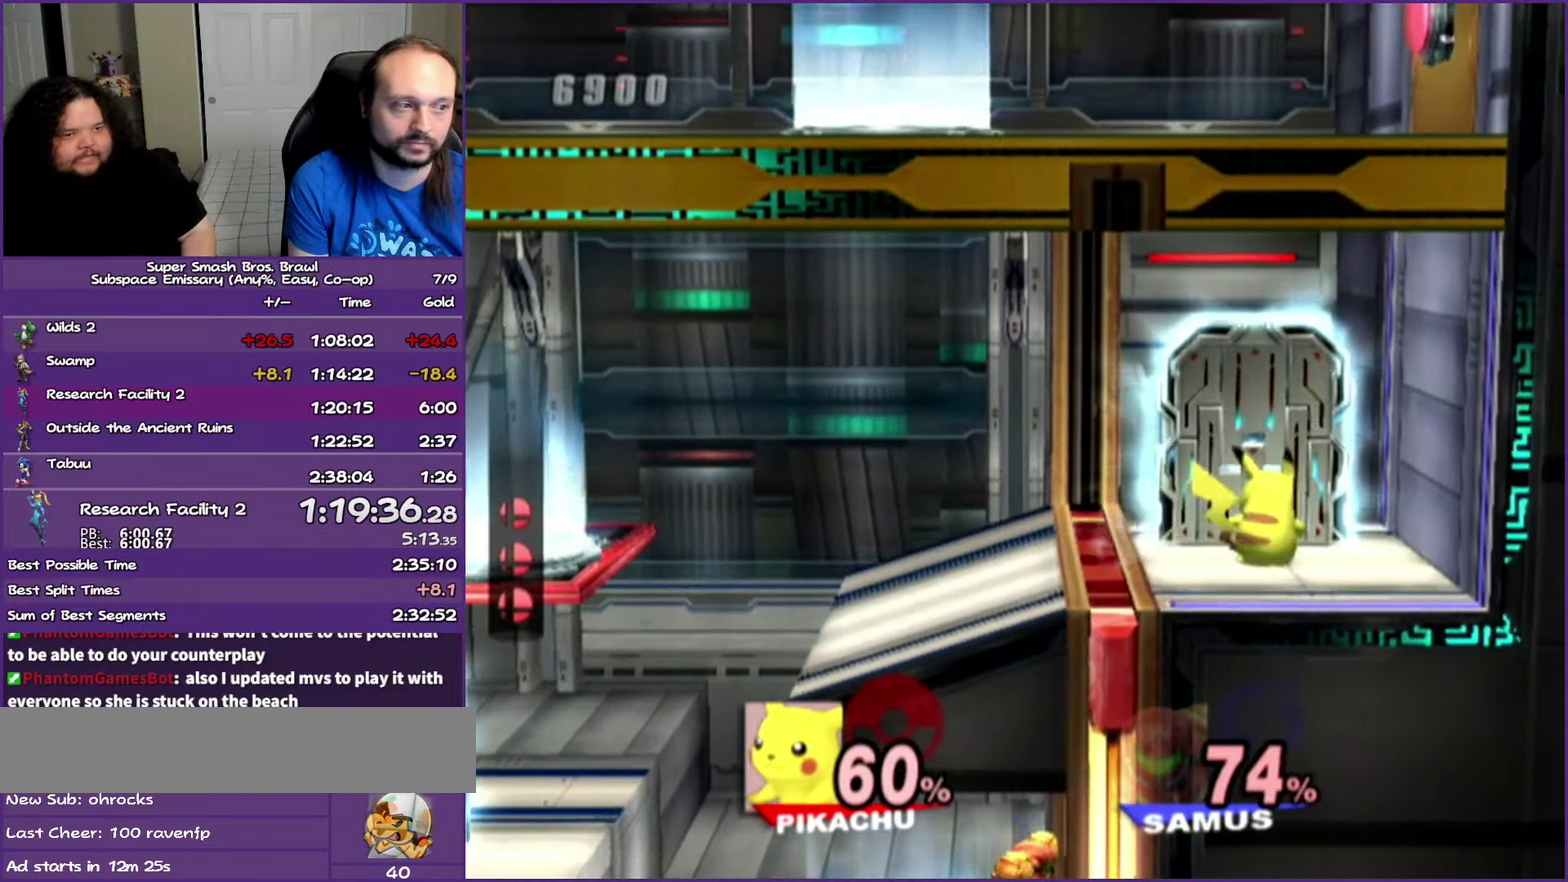
{"buttons": [], "left_stick": "center", "right_stick": "center", "events": [[33, "left_stick", "center"]]}